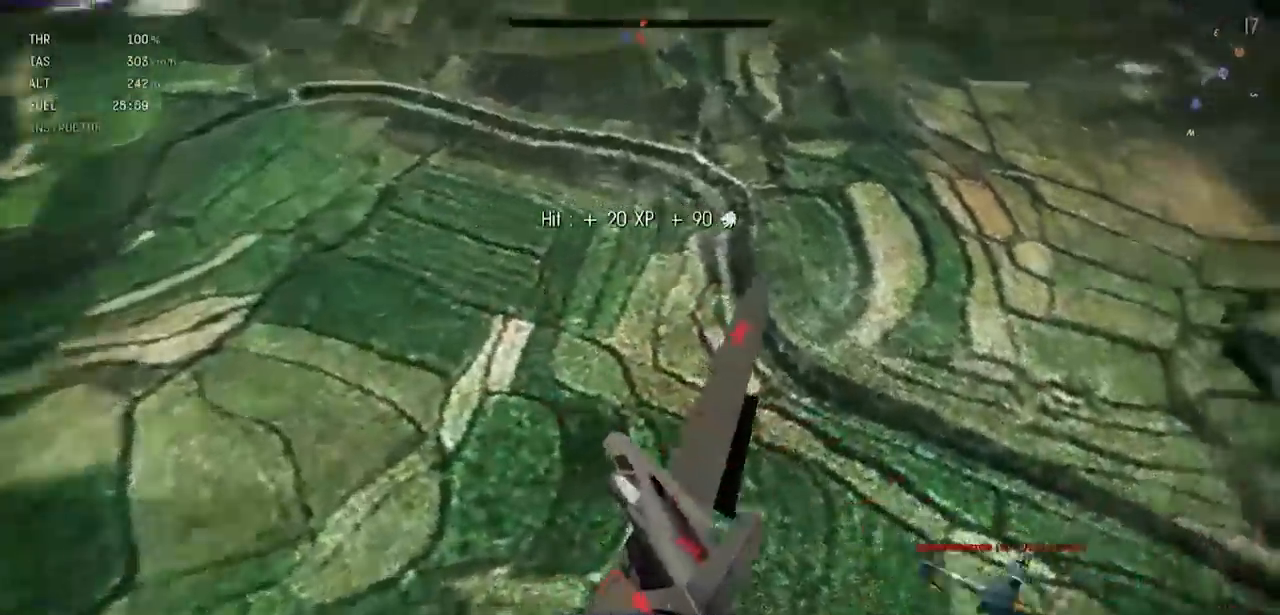
Gameplay with keyboard; each line is a JSON object with the keys held at the frame after it. "events" lists presses ("down") and releases ("up") of ".", "/", "0", "1", "2", "3", "4", "5", "6", "7", "8", "9", "a", "alt_l", "alt_r", "b", "backslash", "backspace", "c", "caps_lock", "comma", "ctrl_l", "ctrl_r", "d", "e", "equals", "f", "g", "h", "i", "j", "k", "l", "lbracket", "m", "minus", "n", "o", "p", "q", "quote", "r", "rbracket", "return", "s", "semicolon", "shift", "space", "super", "t", "tab", "tilde", "u", "v", "w", "x", "y" and "z" between this image and that frame as [ms after this image, input, new state], when the widget could be followed in between. No other keys are recorded. Mouse input is not recorded.
{"keys": ["e", "s"], "events": [[66, "s", "down"], [167, "d", "up"], [367, "e", "down"]]}
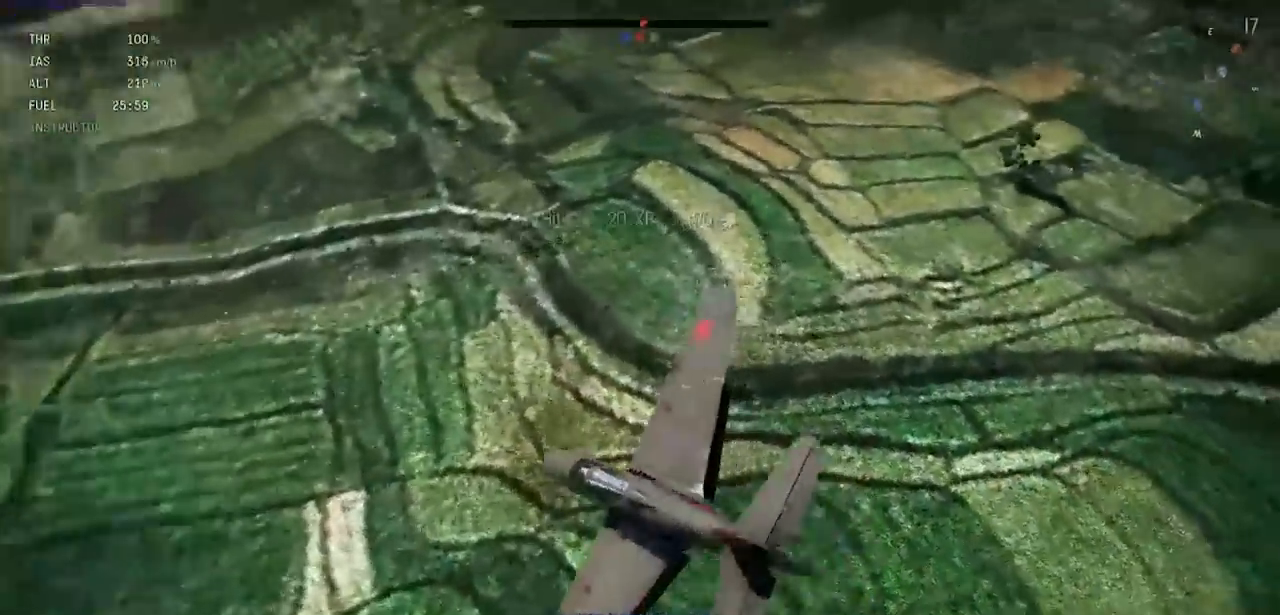
{"keys": ["d", "s"], "events": [[134, "e", "up"], [200, "d", "down"]]}
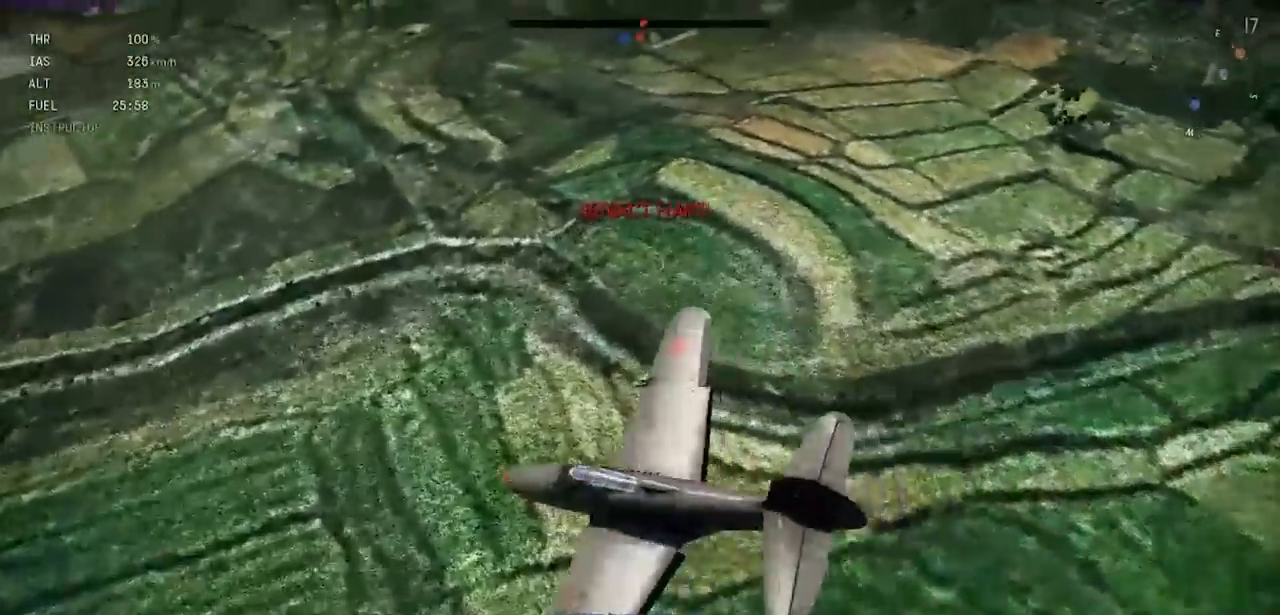
{"keys": ["s", "shift"], "events": [[33, "d", "up"], [66, "shift", "down"]]}
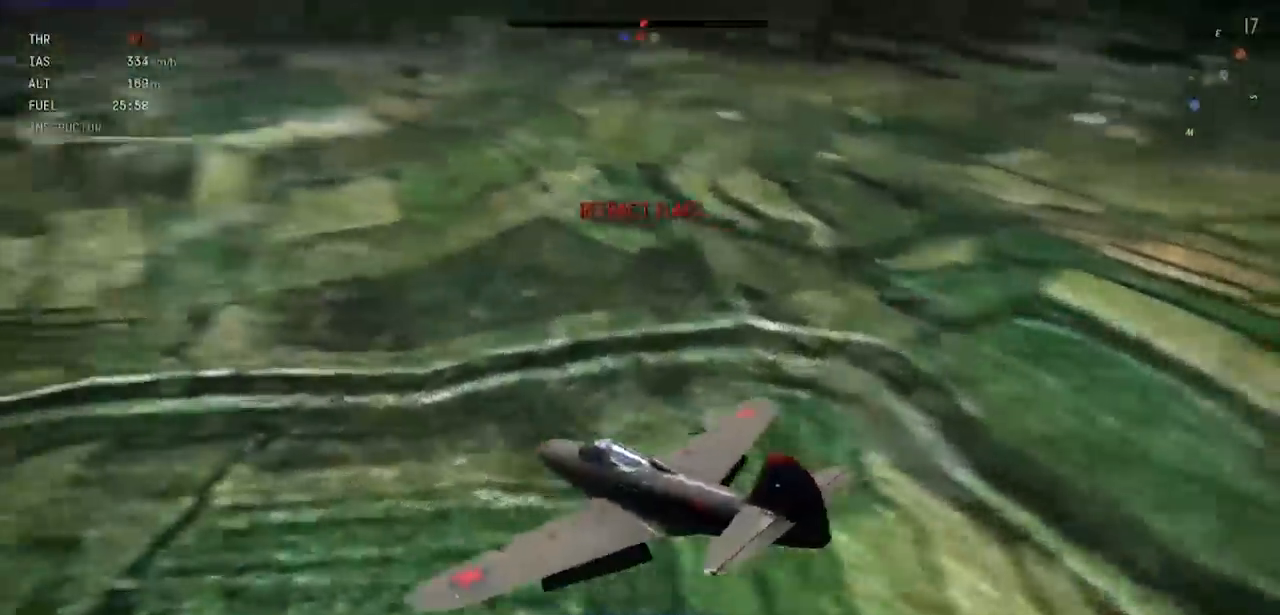
{"keys": ["s", "shift"], "events": [[401, "a", "down"], [467, "a", "up"]]}
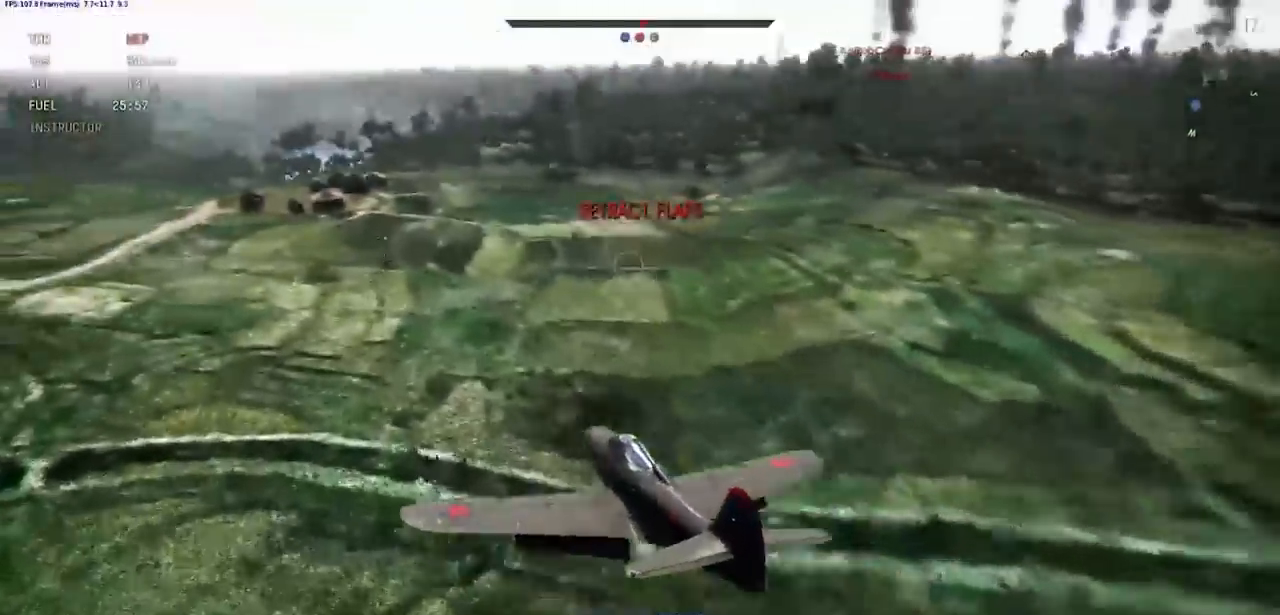
{"keys": ["lbracket", "shift"], "events": [[434, "lbracket", "down"], [500, "s", "up"]]}
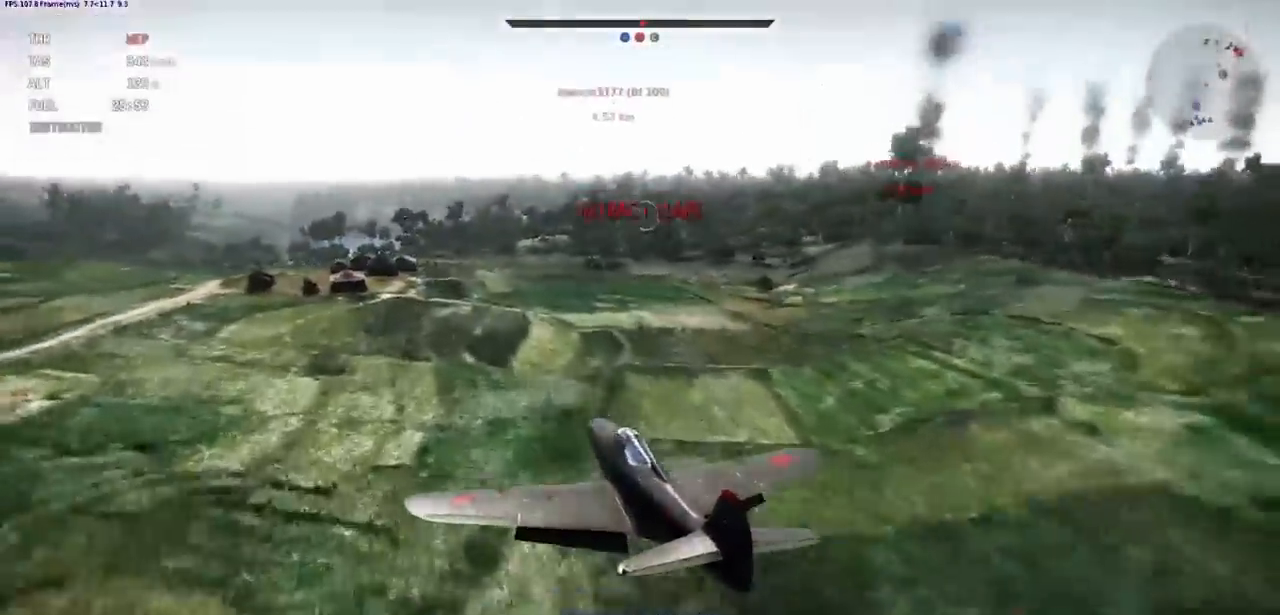
{"keys": ["shift"], "events": [[34, "lbracket", "up"], [100, "lbracket", "down"], [200, "lbracket", "up"], [301, "lbracket", "down"], [367, "lbracket", "up"]]}
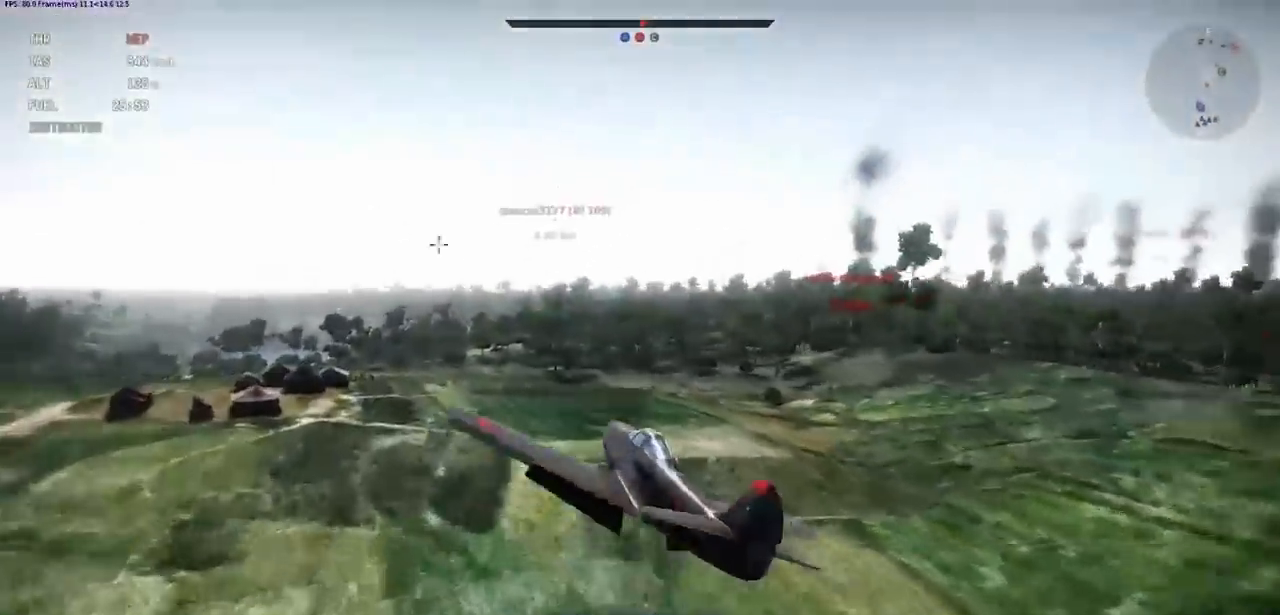
{"keys": ["shift"], "events": []}
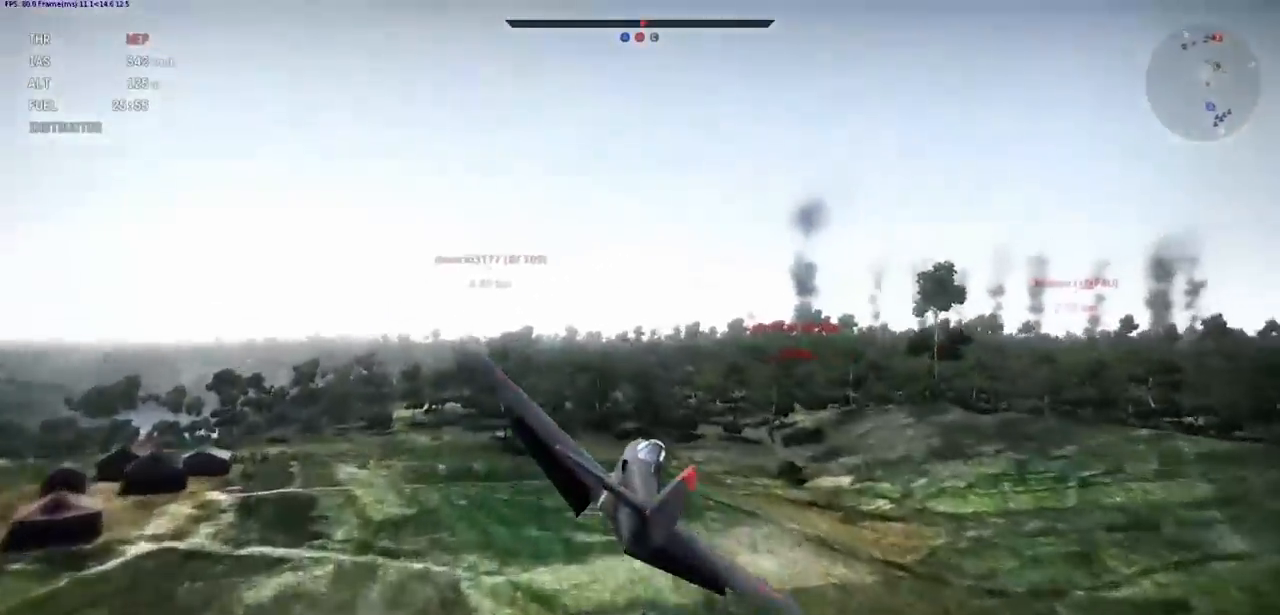
{"keys": ["a", "shift"], "events": [[501, "a", "down"]]}
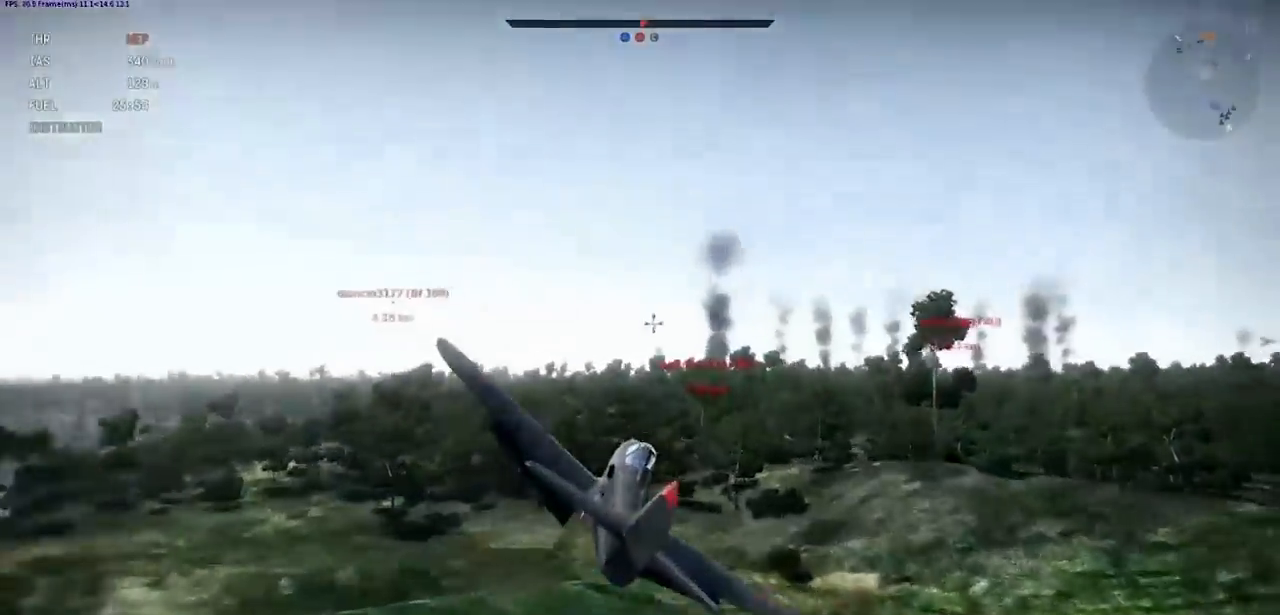
{"keys": ["shift"], "events": [[167, "a", "up"]]}
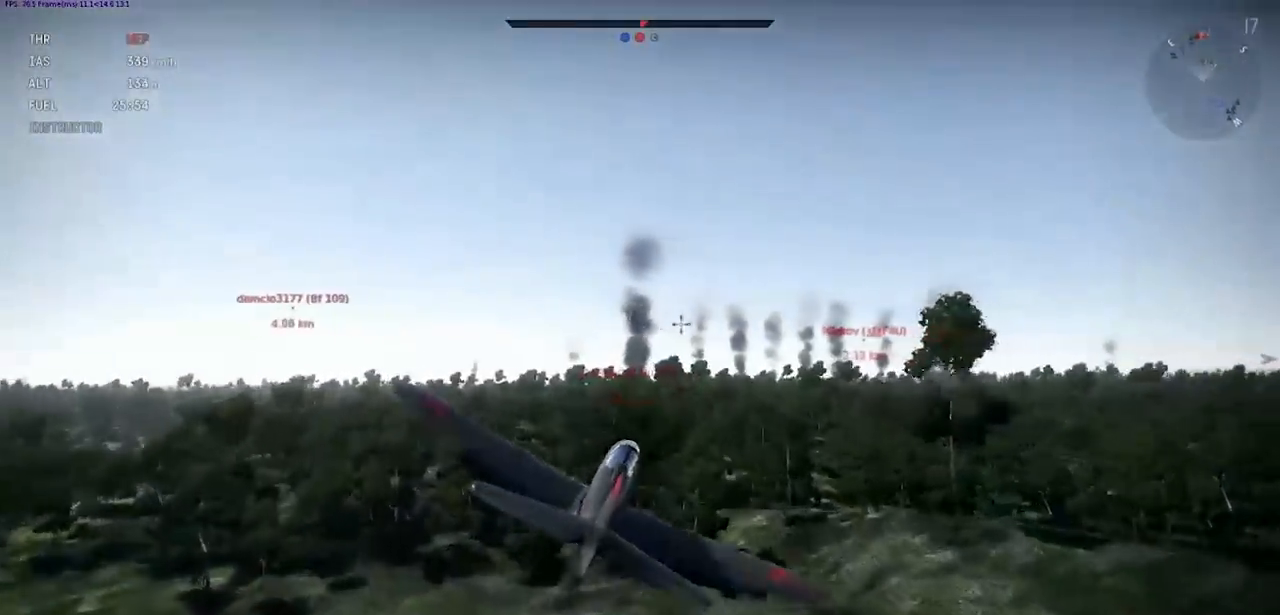
{"keys": ["shift"], "events": []}
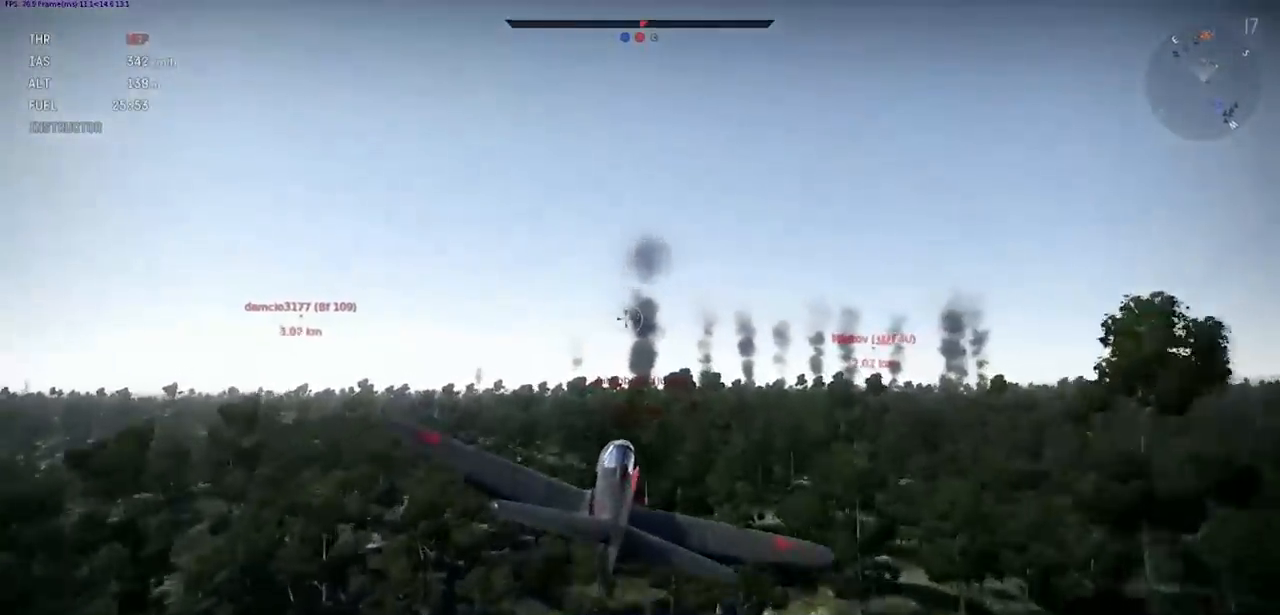
{"keys": ["shift"], "events": []}
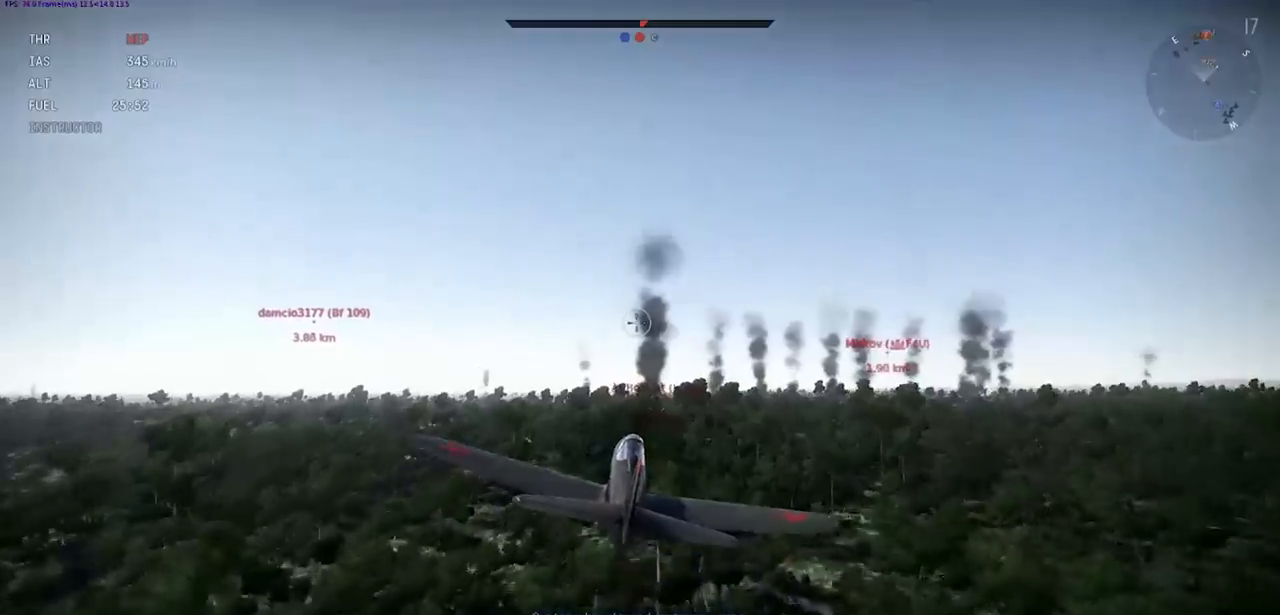
{"keys": ["shift"], "events": []}
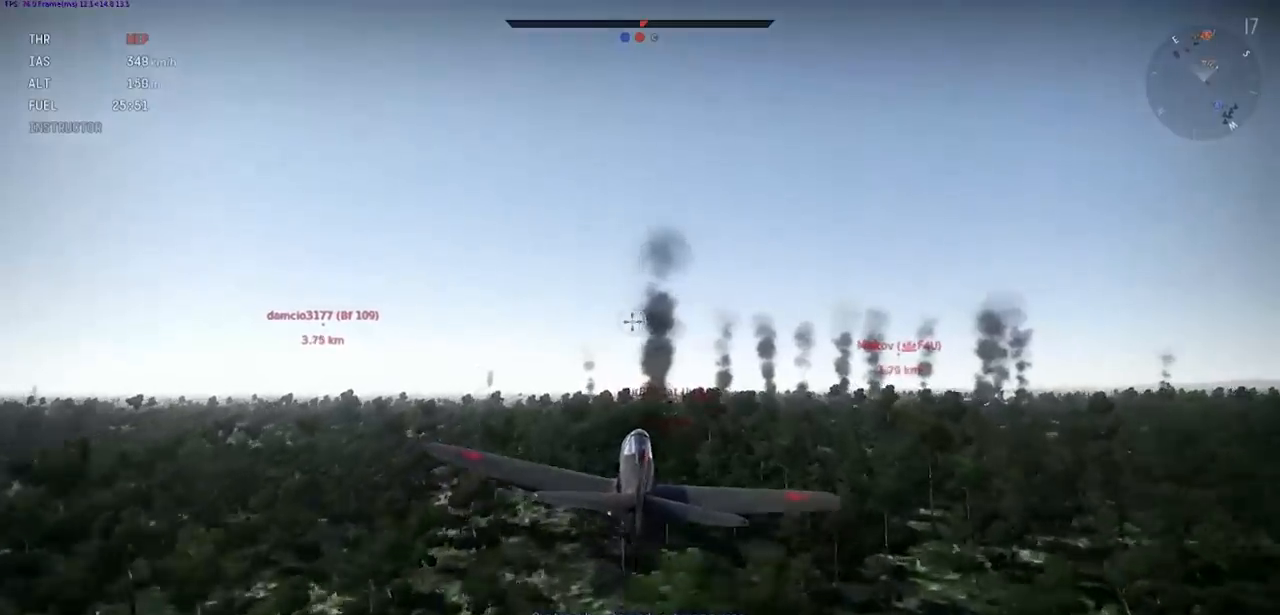
{"keys": ["shift"], "events": []}
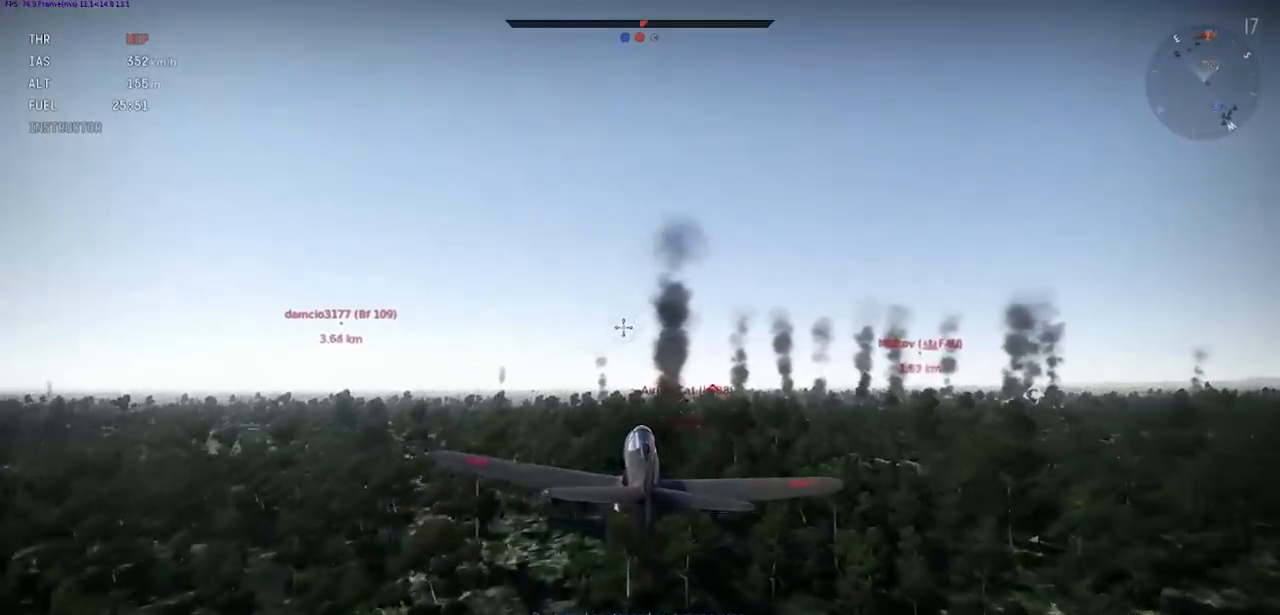
{"keys": ["shift"], "events": []}
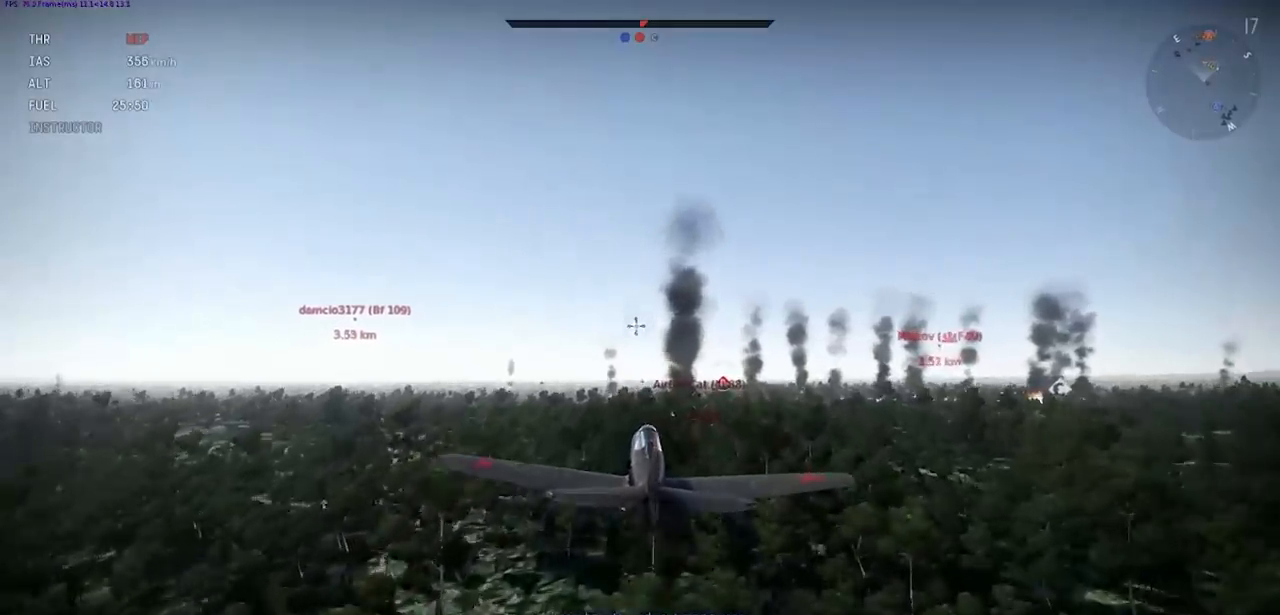
{"keys": ["a", "shift"], "events": [[333, "a", "down"]]}
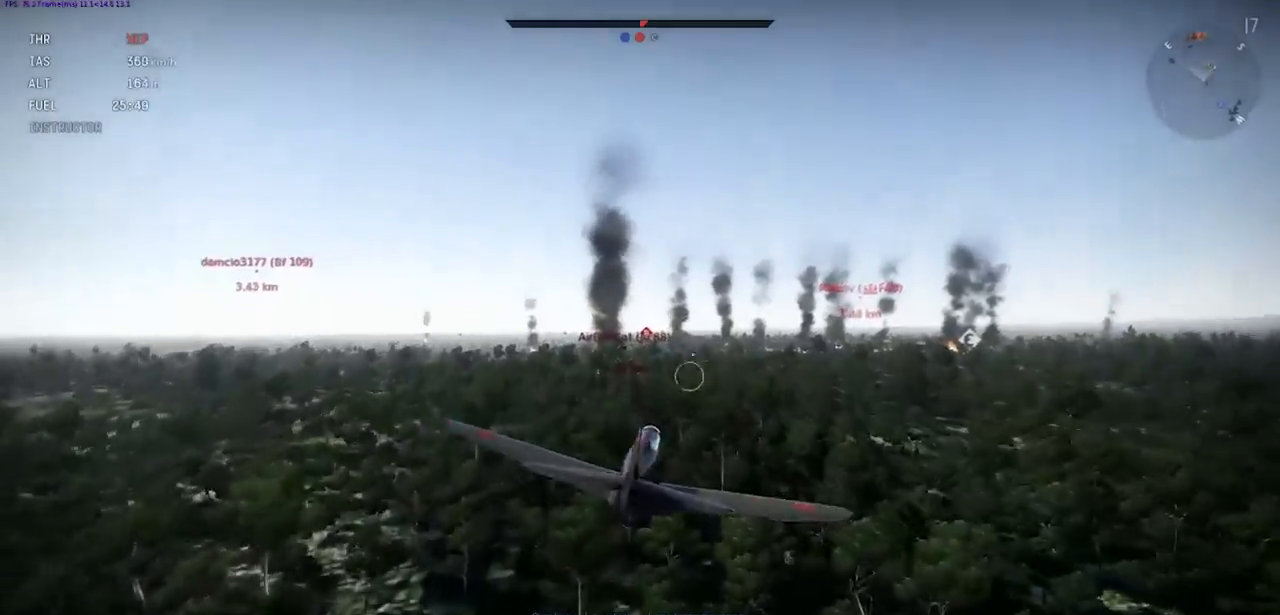
{"keys": ["d", "shift"], "events": [[134, "a", "up"], [200, "d", "down"]]}
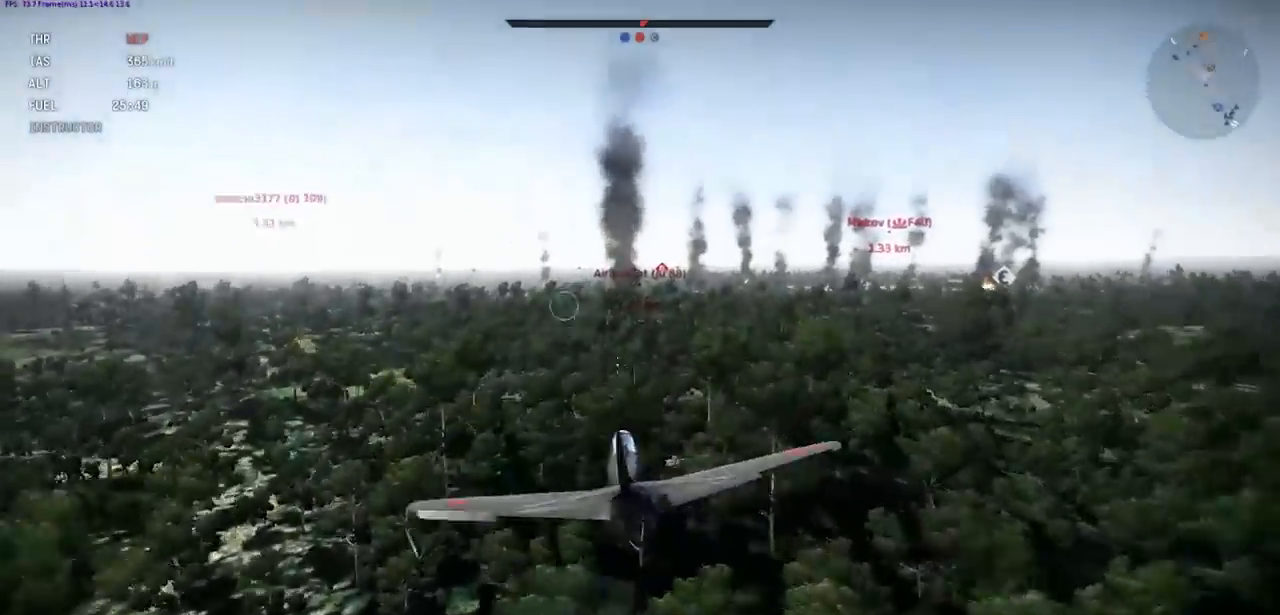
{"keys": ["shift"], "events": [[66, "d", "up"]]}
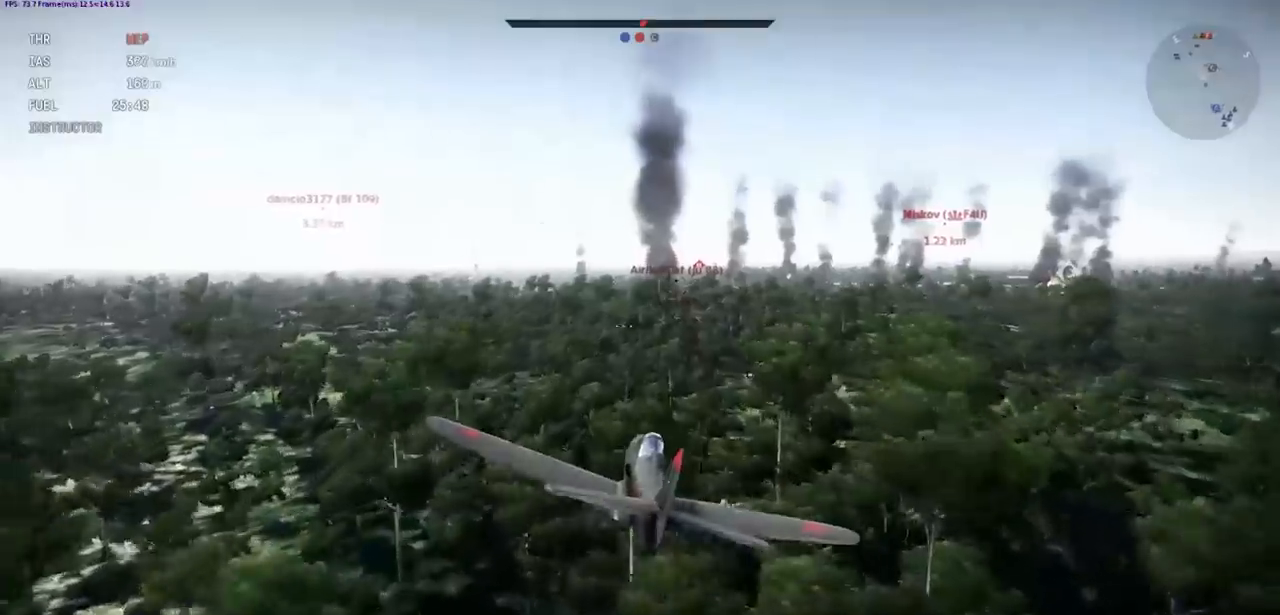
{"keys": ["shift"], "events": []}
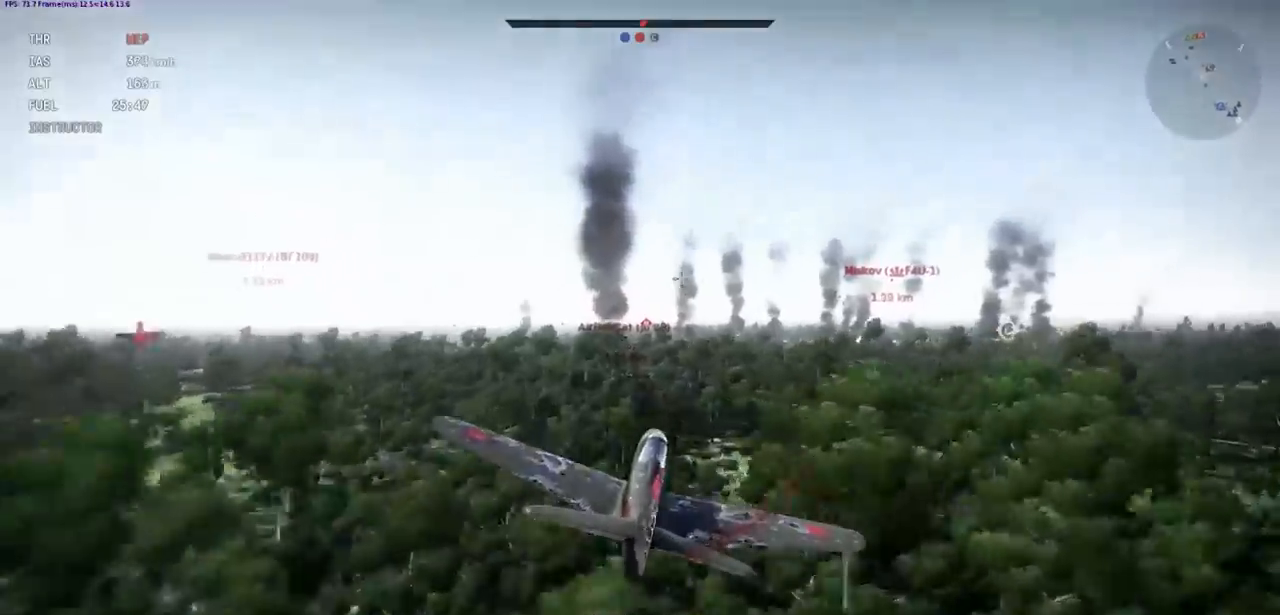
{"keys": ["e", "rbracket", "s"], "events": [[267, "a", "down"], [300, "s", "down"], [333, "e", "down"], [333, "shift", "up"], [400, "a", "up"], [467, "rbracket", "down"]]}
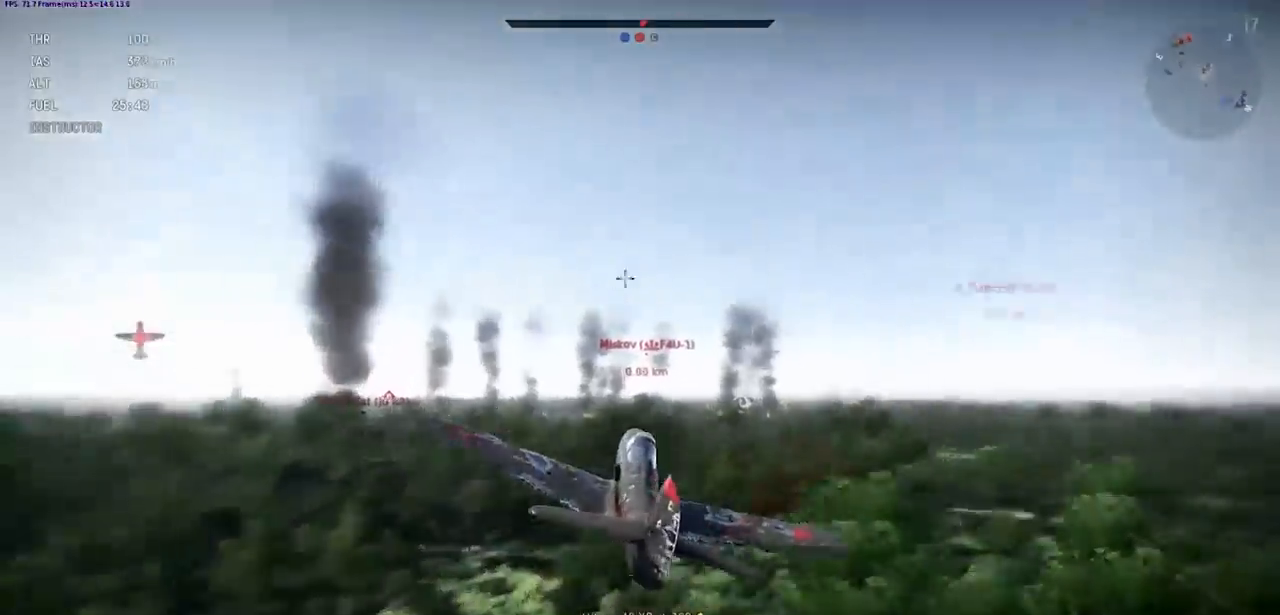
{"keys": ["a", "e", "s", "shift"], "events": [[100, "rbracket", "up"], [167, "rbracket", "down"], [234, "shift", "down"], [267, "rbracket", "up"], [367, "rbracket", "down"], [434, "rbracket", "up"], [467, "a", "down"]]}
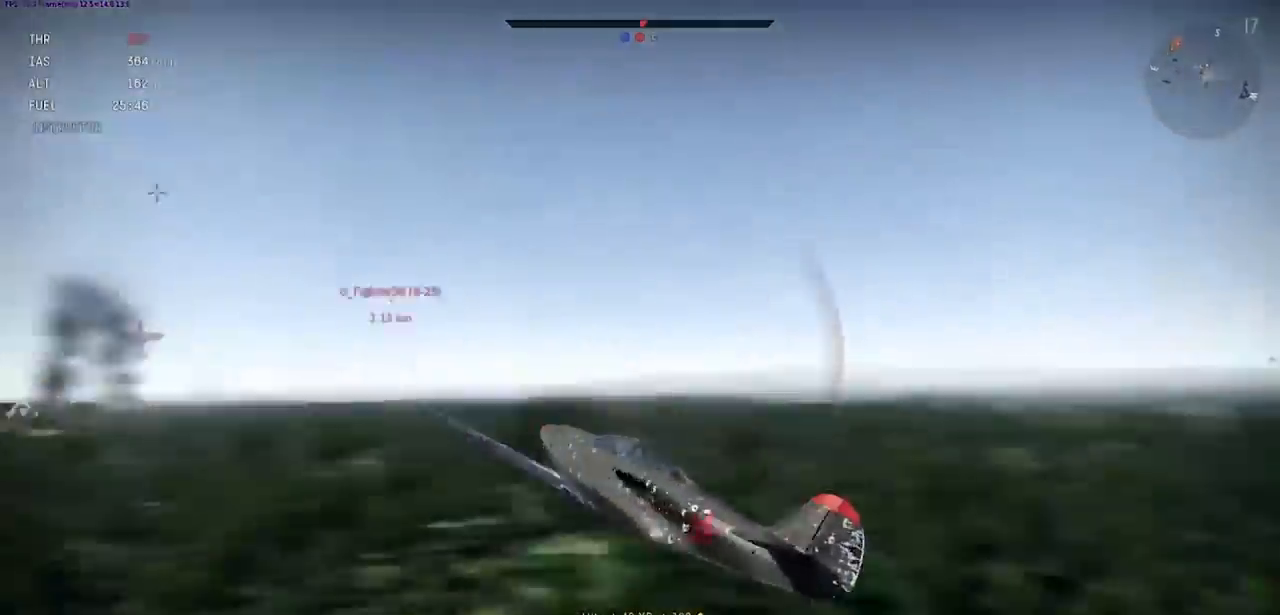
{"keys": ["a", "e", "s", "shift"], "events": [[167, "a", "up"], [434, "a", "down"]]}
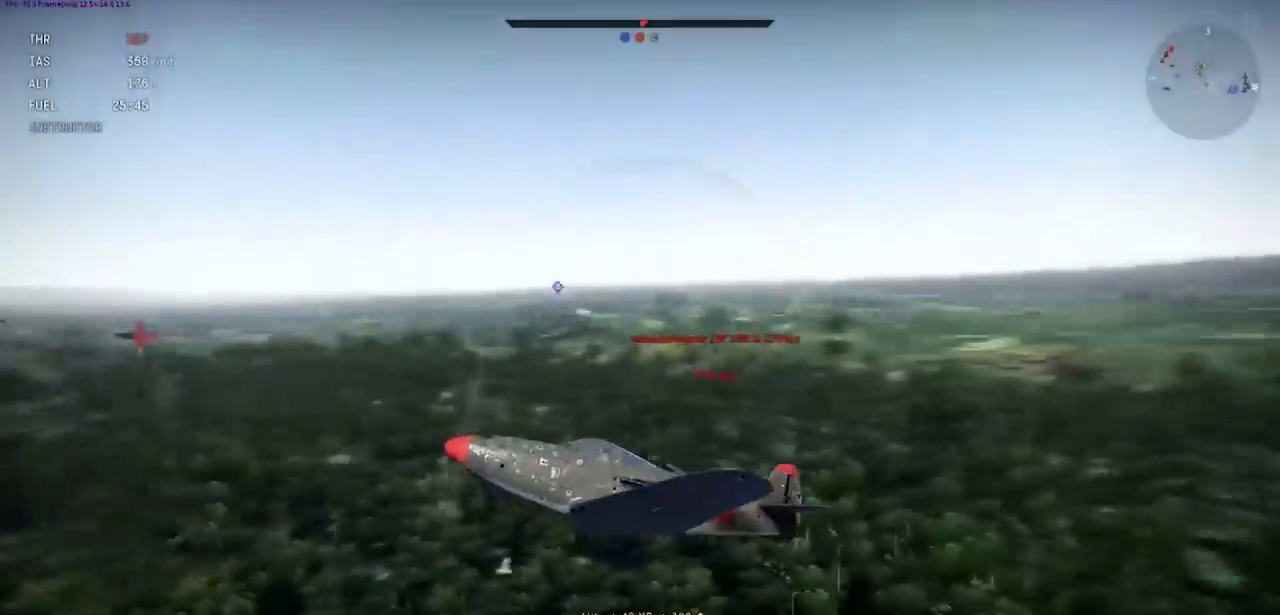
{"keys": ["e", "s"], "events": [[100, "a", "up"], [234, "shift", "up"], [301, "a", "down"], [401, "a", "up"]]}
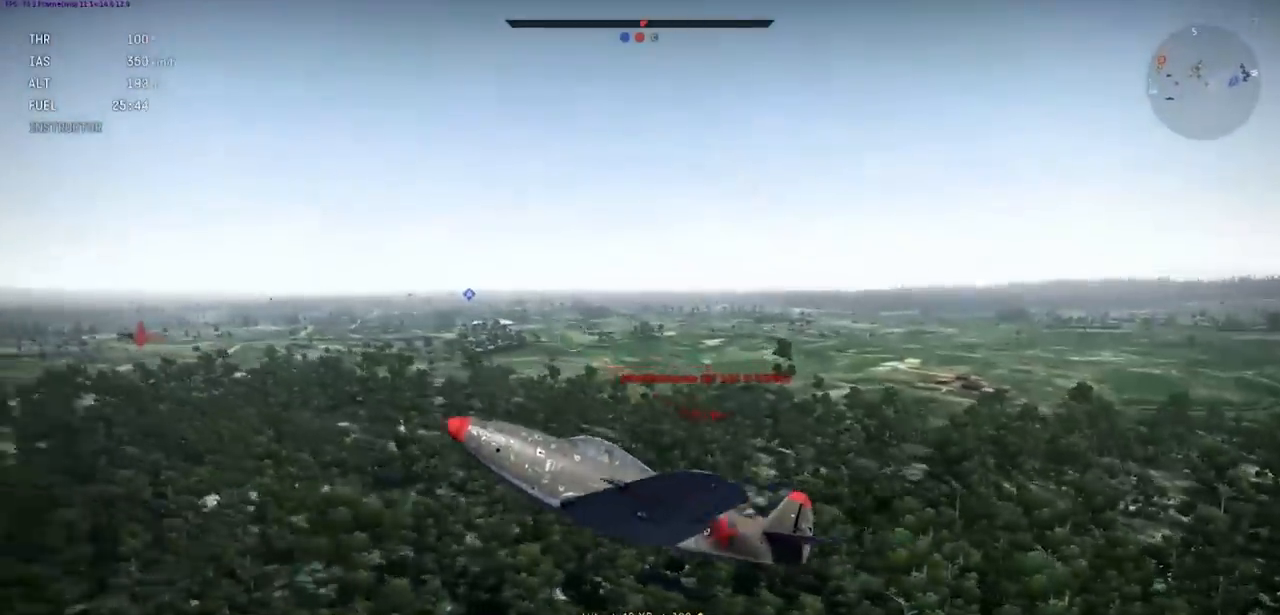
{"keys": ["e", "s"], "events": [[167, "a", "down"], [367, "a", "up"]]}
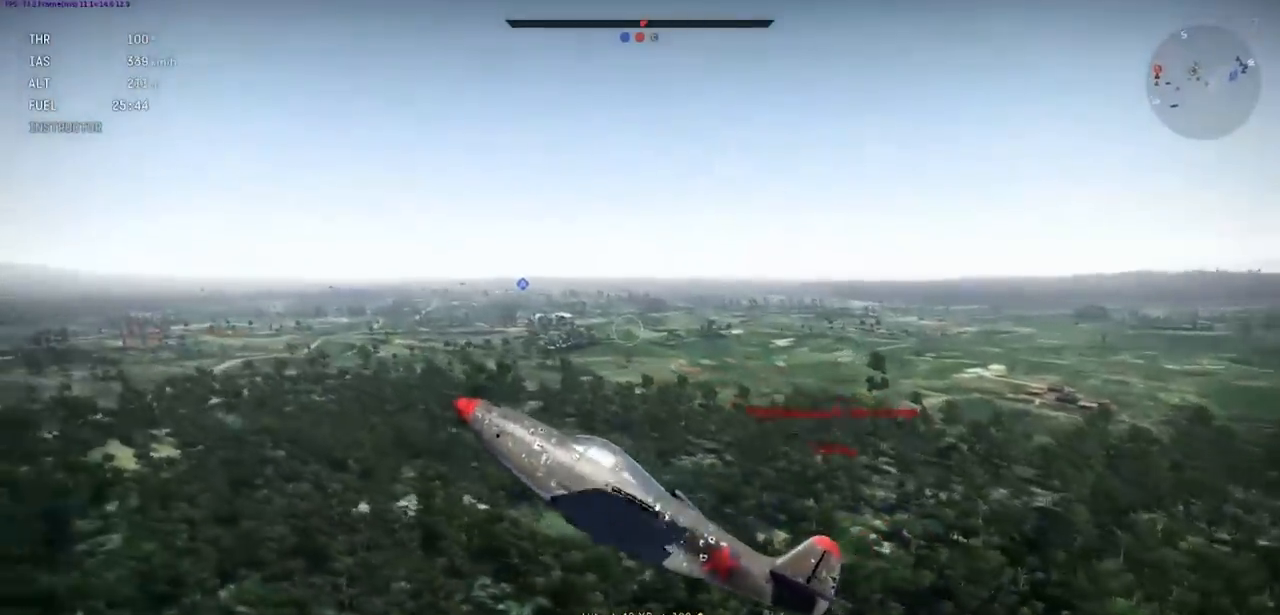
{"keys": ["e", "s"], "events": [[100, "a", "down"], [200, "a", "up"]]}
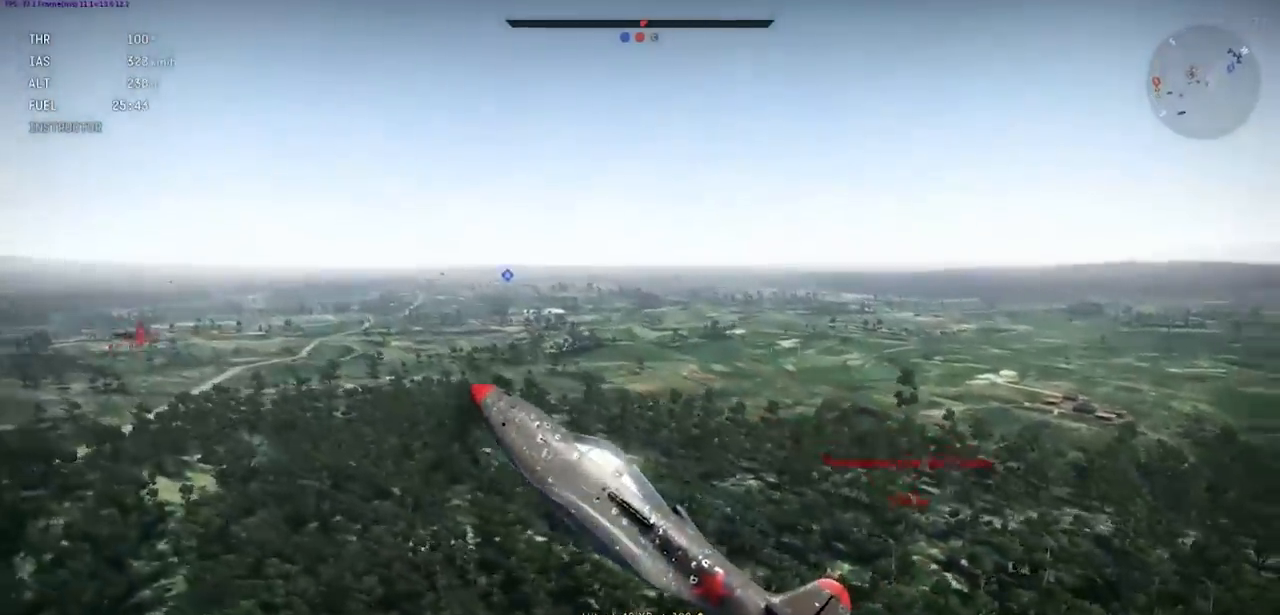
{"keys": ["e", "s"], "events": [[100, "a", "down"], [400, "a", "up"]]}
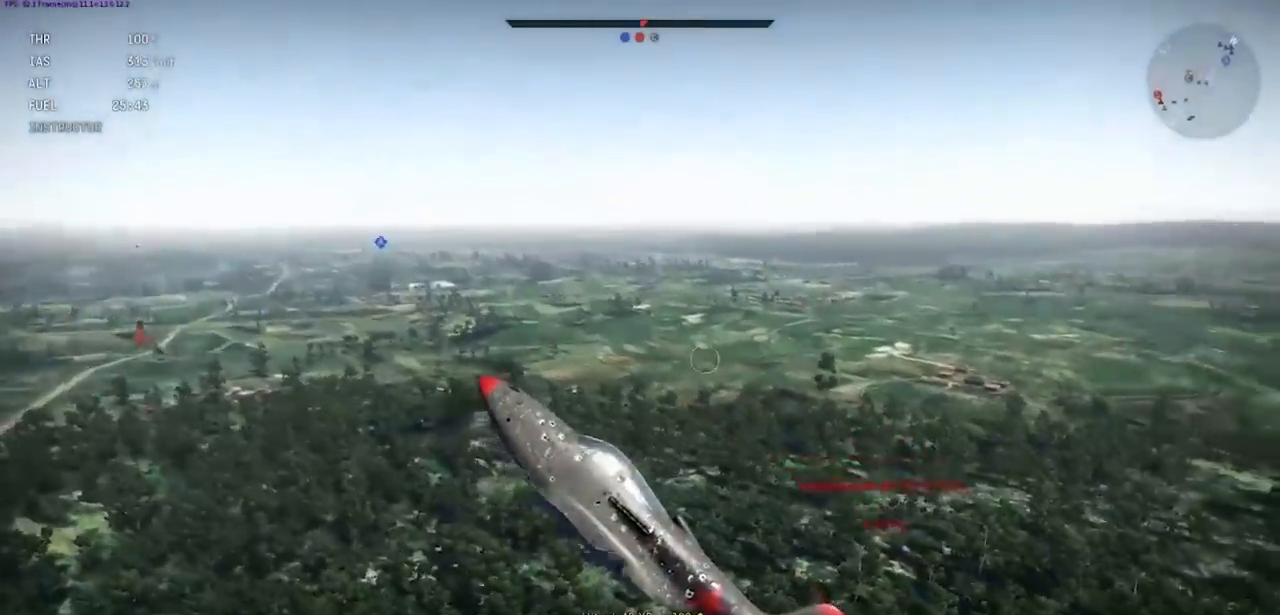
{"keys": ["a", "e", "s"], "events": [[234, "a", "down"]]}
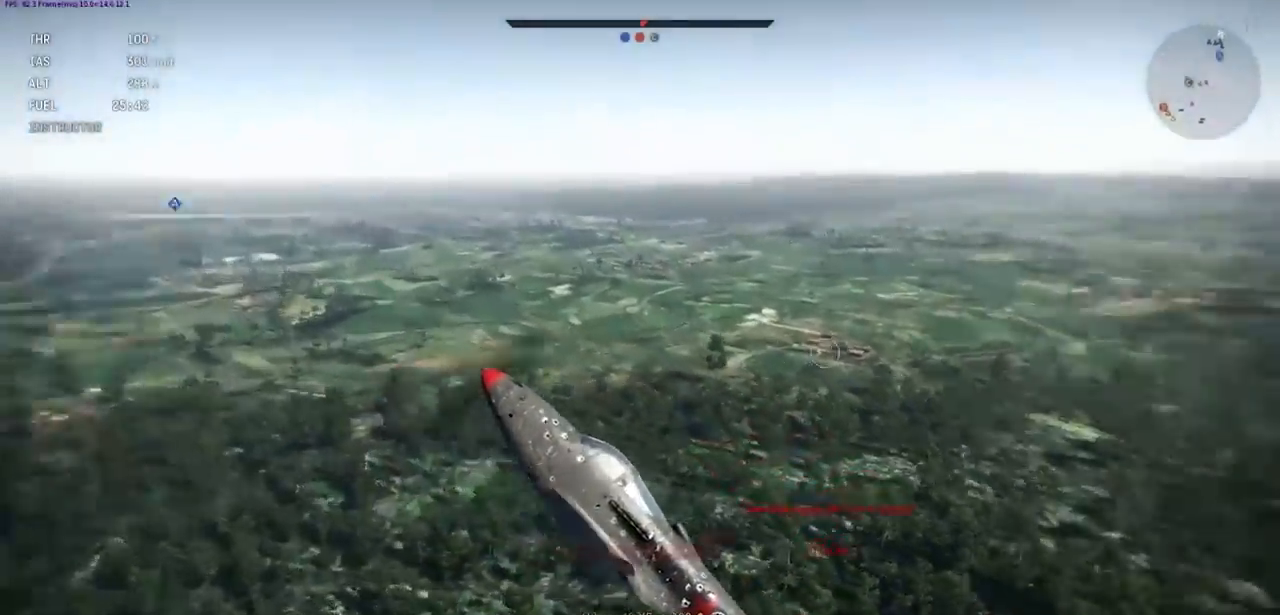
{"keys": ["a", "e", "s"], "events": [[100, "a", "up"], [300, "a", "down"]]}
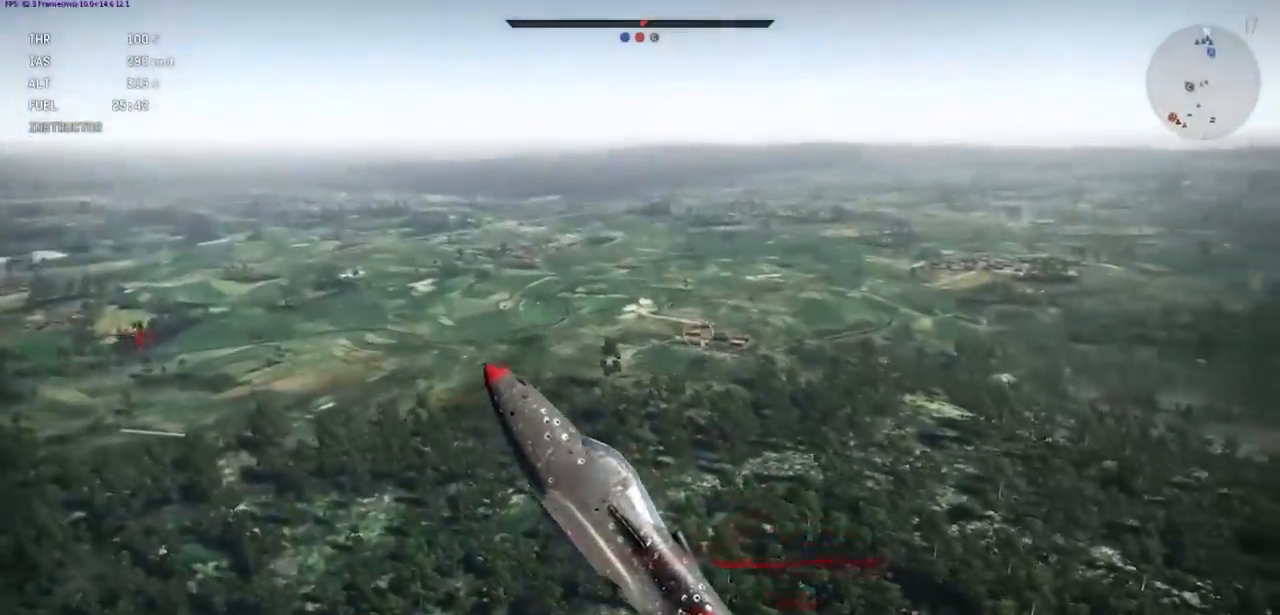
{"keys": ["a", "e", "s"], "events": []}
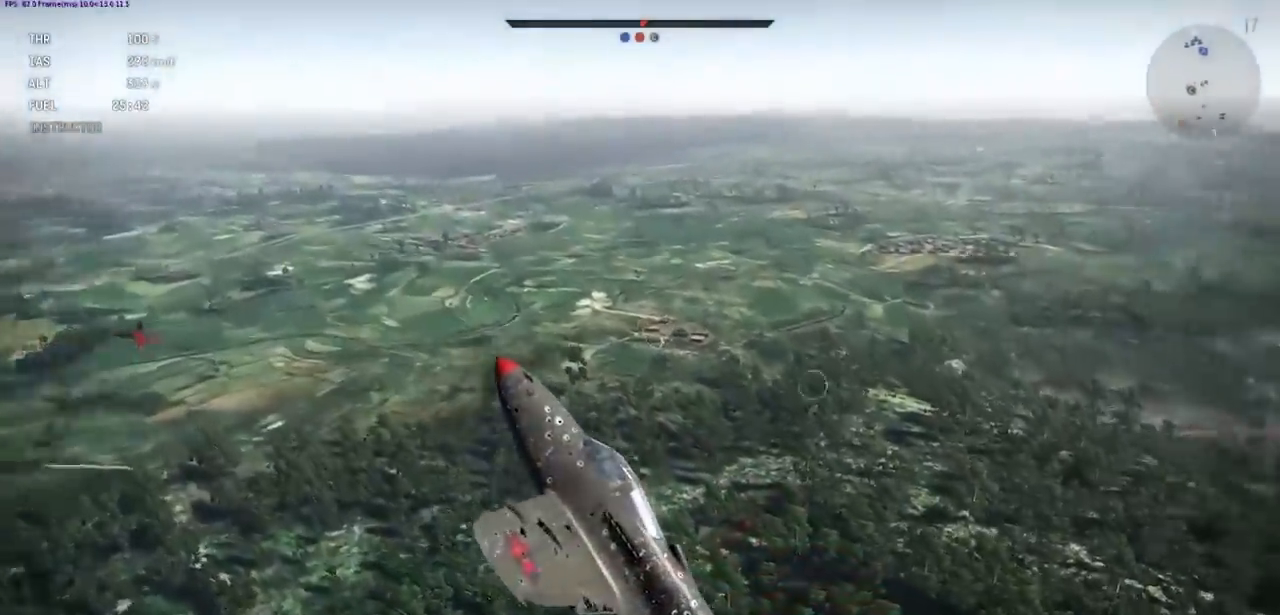
{"keys": ["a", "e", "s", "shift"], "events": [[67, "shift", "down"]]}